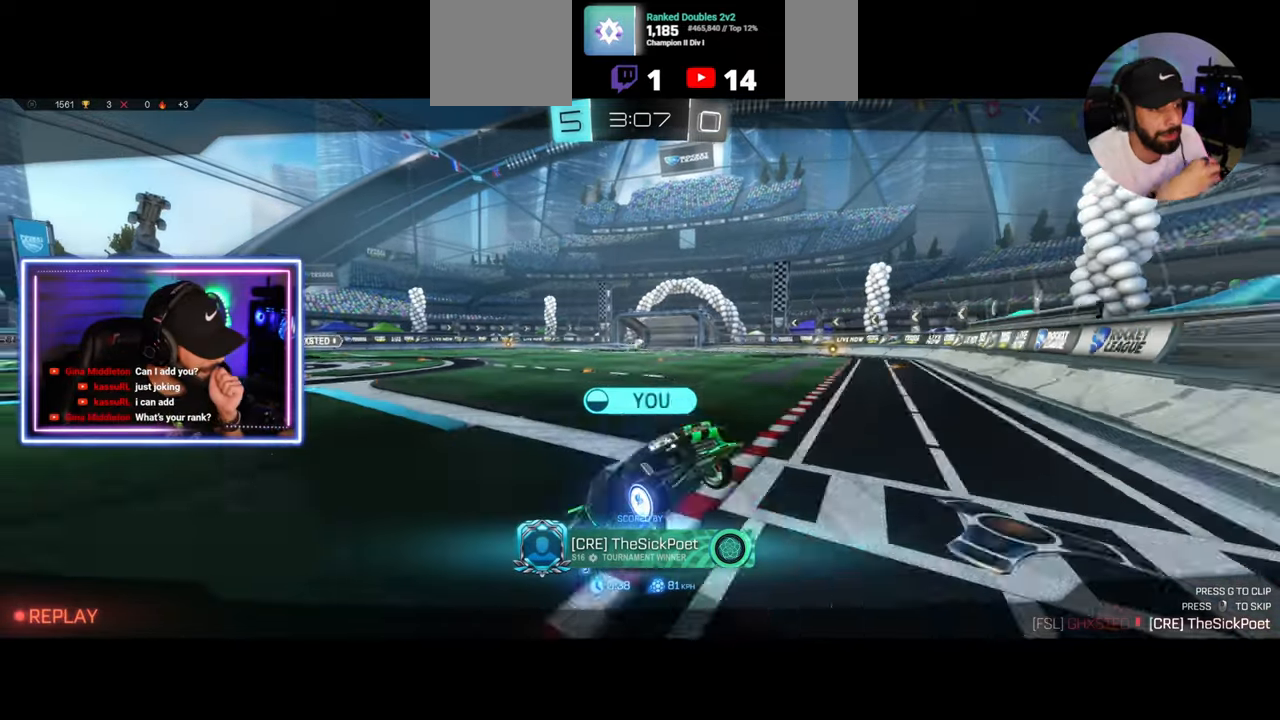
Gameplay with keyboard and mouse; each line is a JSON object with the keys and mouse buttons held at the frame after it. "events" lists presses ("down") and releases ("up") of "a", "ctrl", "d", "e", "q", "s", "shift", "space", "w", "mouse_left", "mouse_wheel", "mouse_right", "mouse_mb4" and "mouse_mb5" between this image and that frame as [ms after this image, input, new state], when the widget could be followed in between. "mouse_left", "mouse_wheel", "mouse_right", "mouse_mb4", "mouse_mb5" = the "left", "wheel", "right", "mb4", "mb5" buttons of the "mouse" list. No other keys are recorded. "wheel" means that the mouse wheel is clicked or scrolled. Mouse movement is not recorded.
{"keys": [], "mouse": [], "events": [[458, "mouse_right", "down"], [500, "mouse_right", "up"]]}
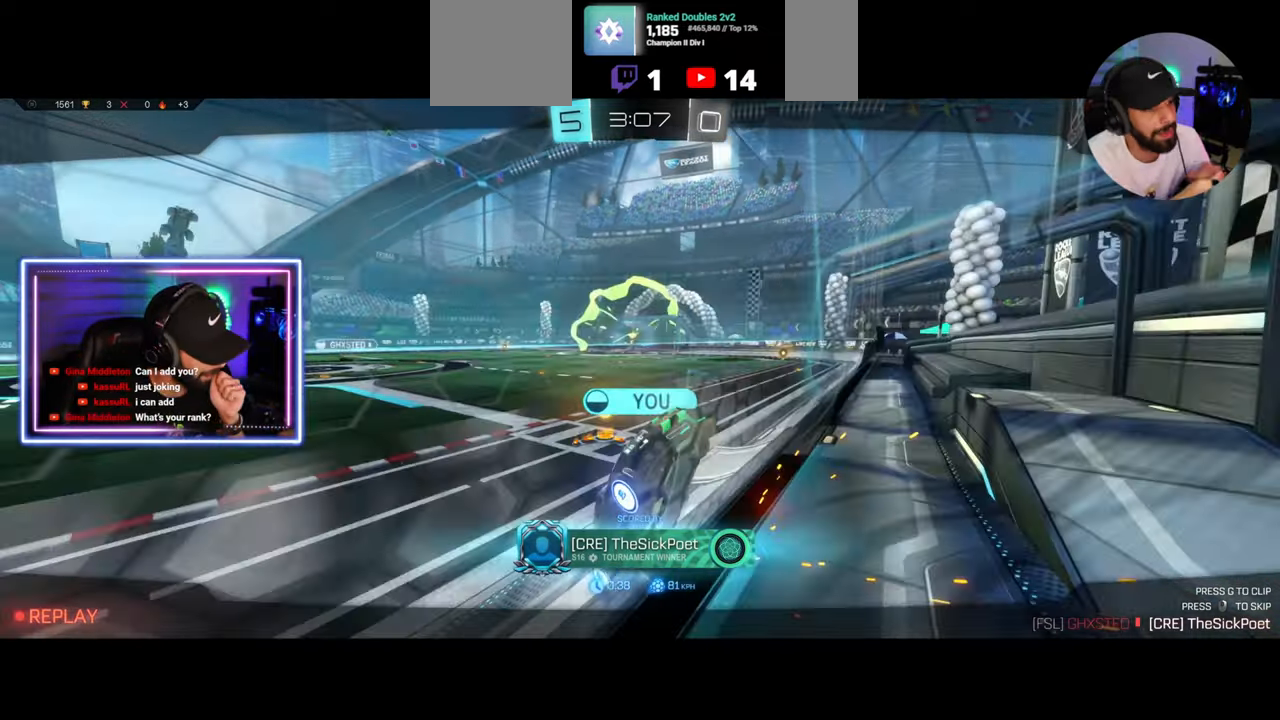
{"keys": [], "mouse": [], "events": []}
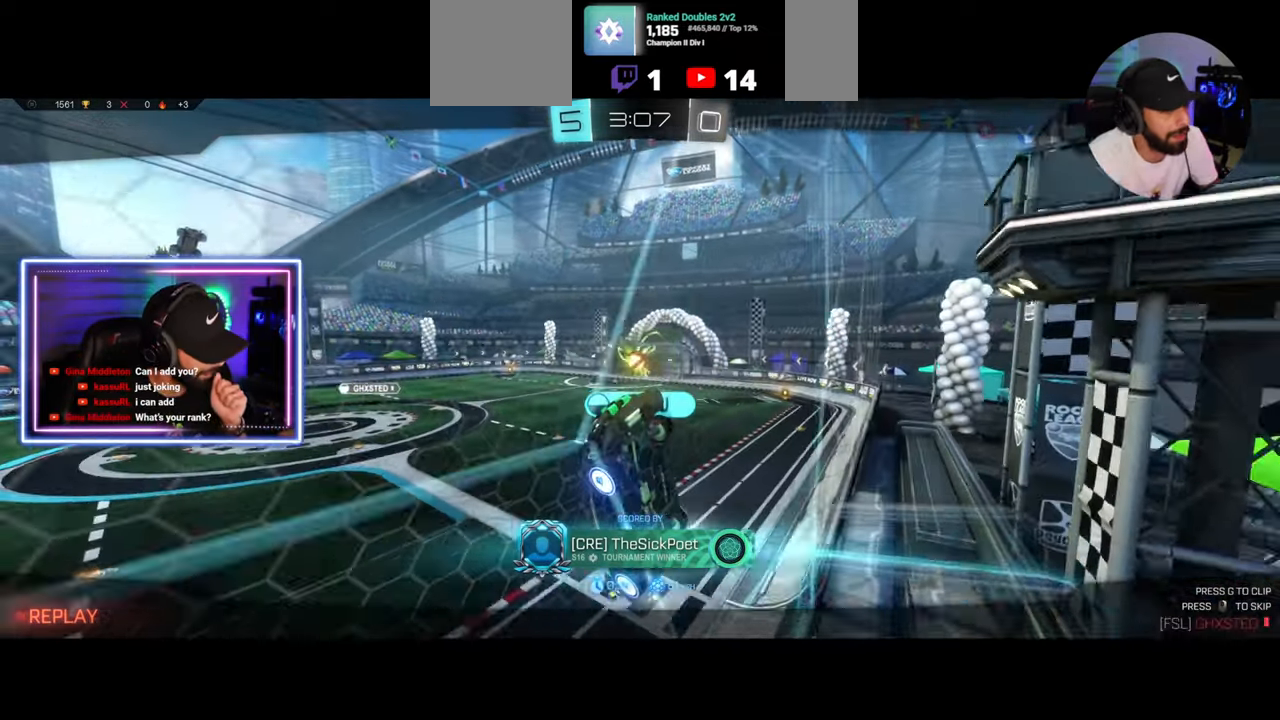
{"keys": [], "mouse": [], "events": []}
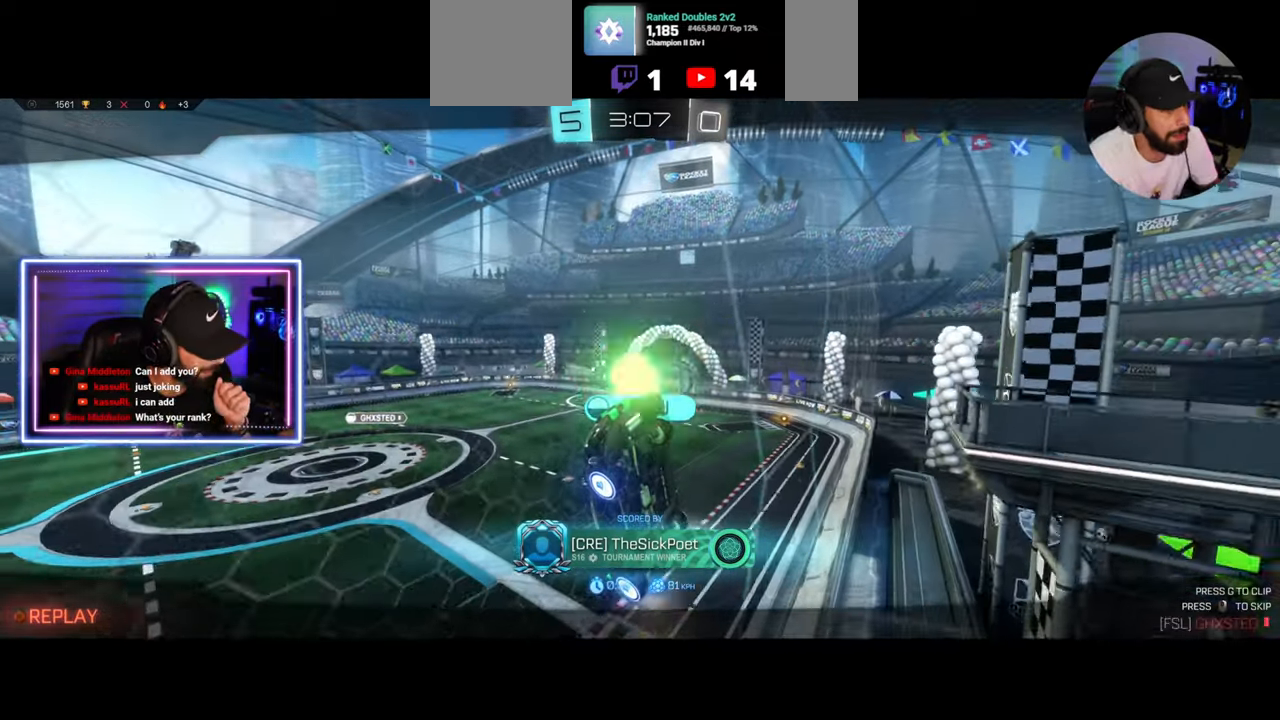
{"keys": [], "mouse": [], "events": []}
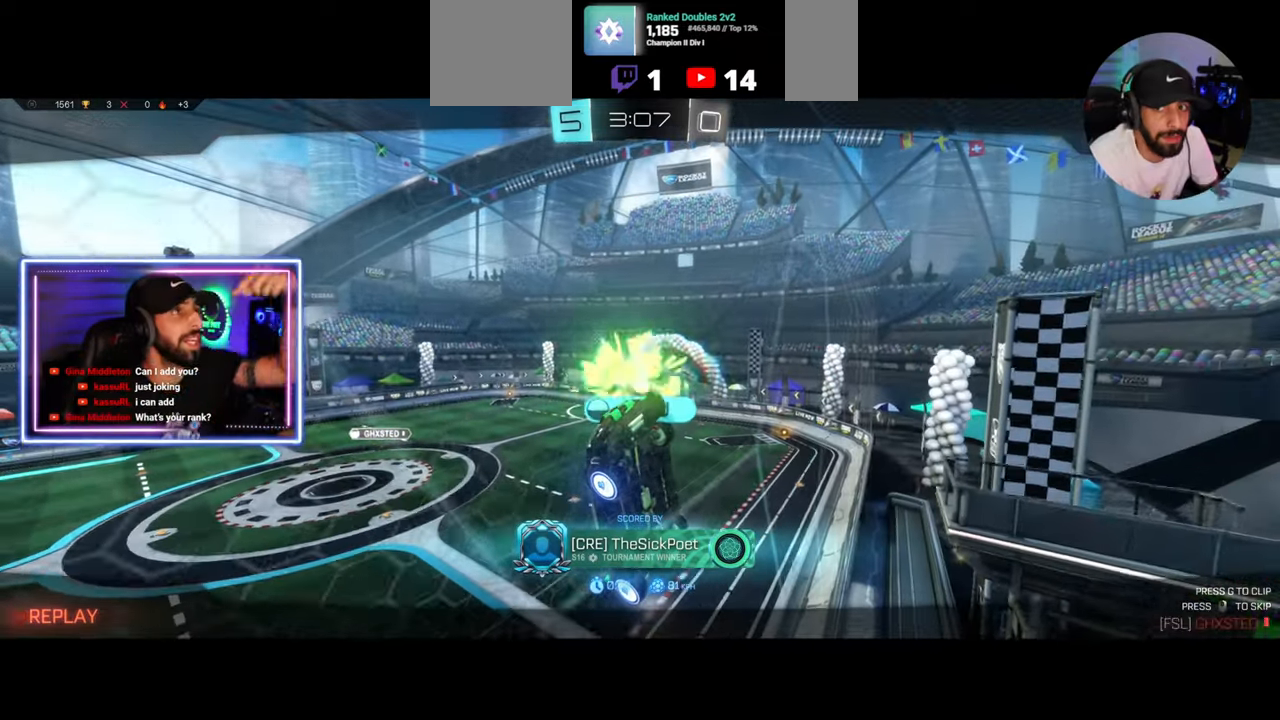
{"keys": [], "mouse": [], "events": []}
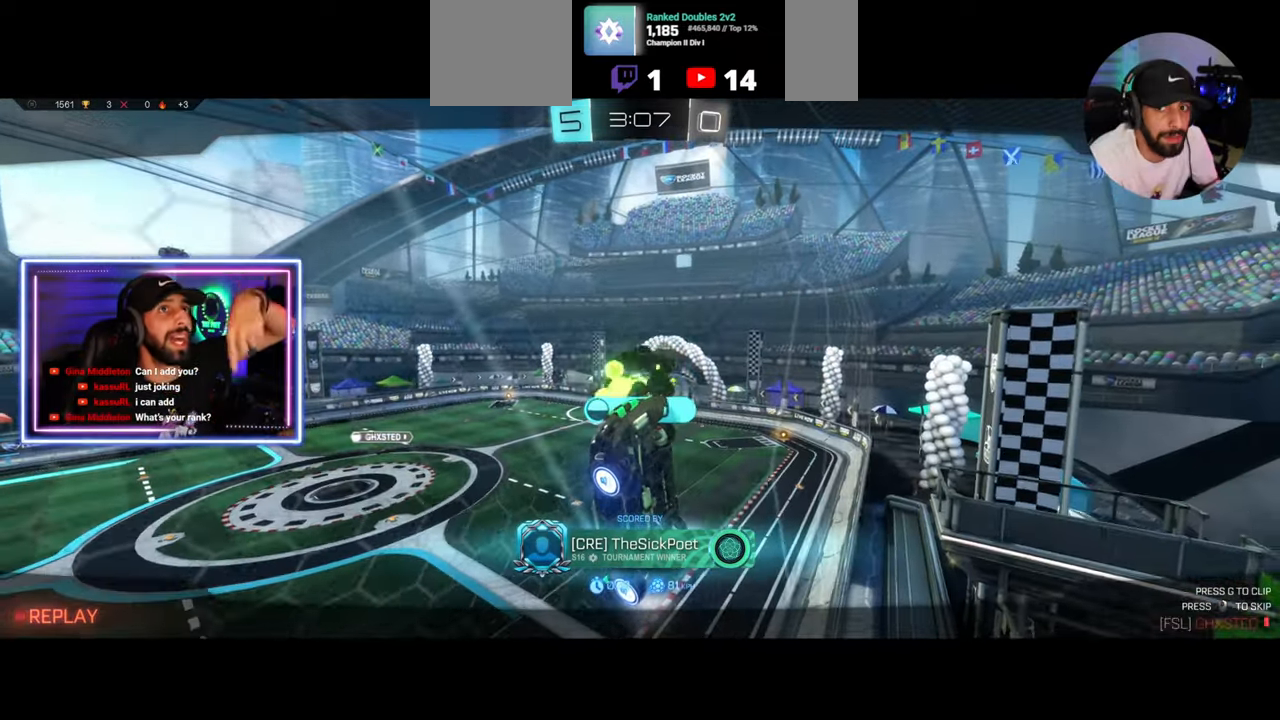
{"keys": [], "mouse": [], "events": []}
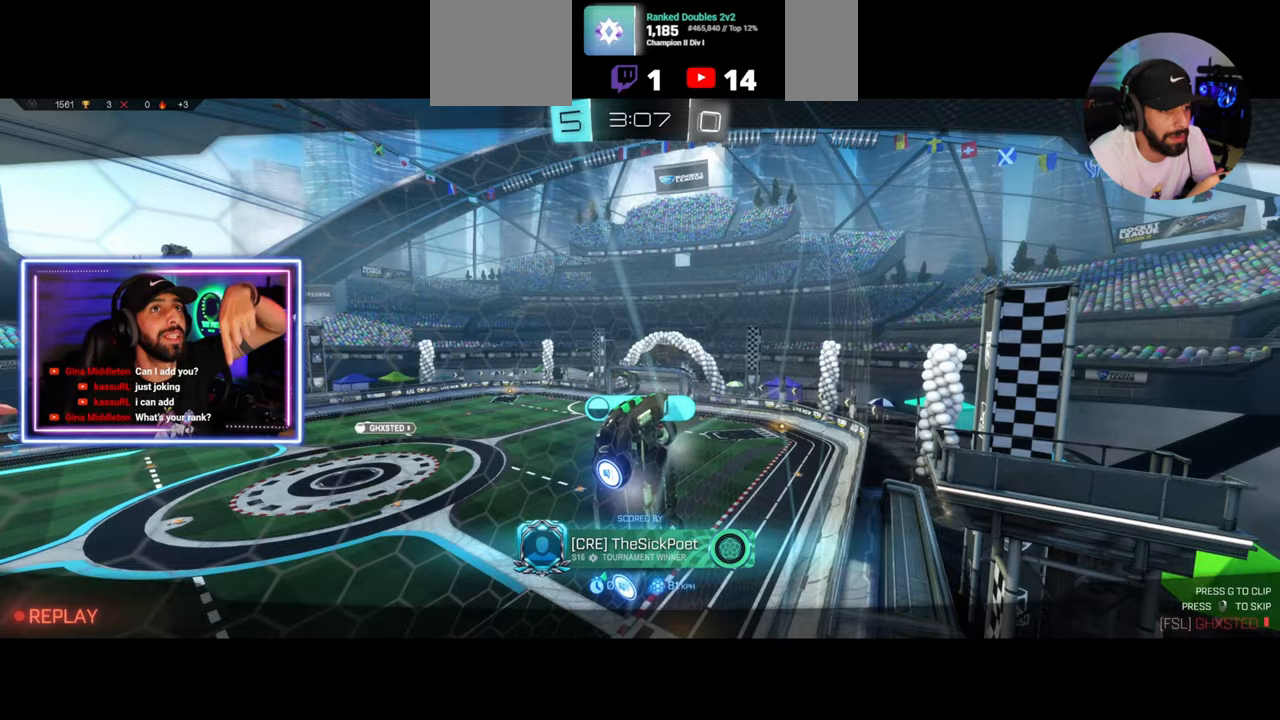
{"keys": [], "mouse": [], "events": []}
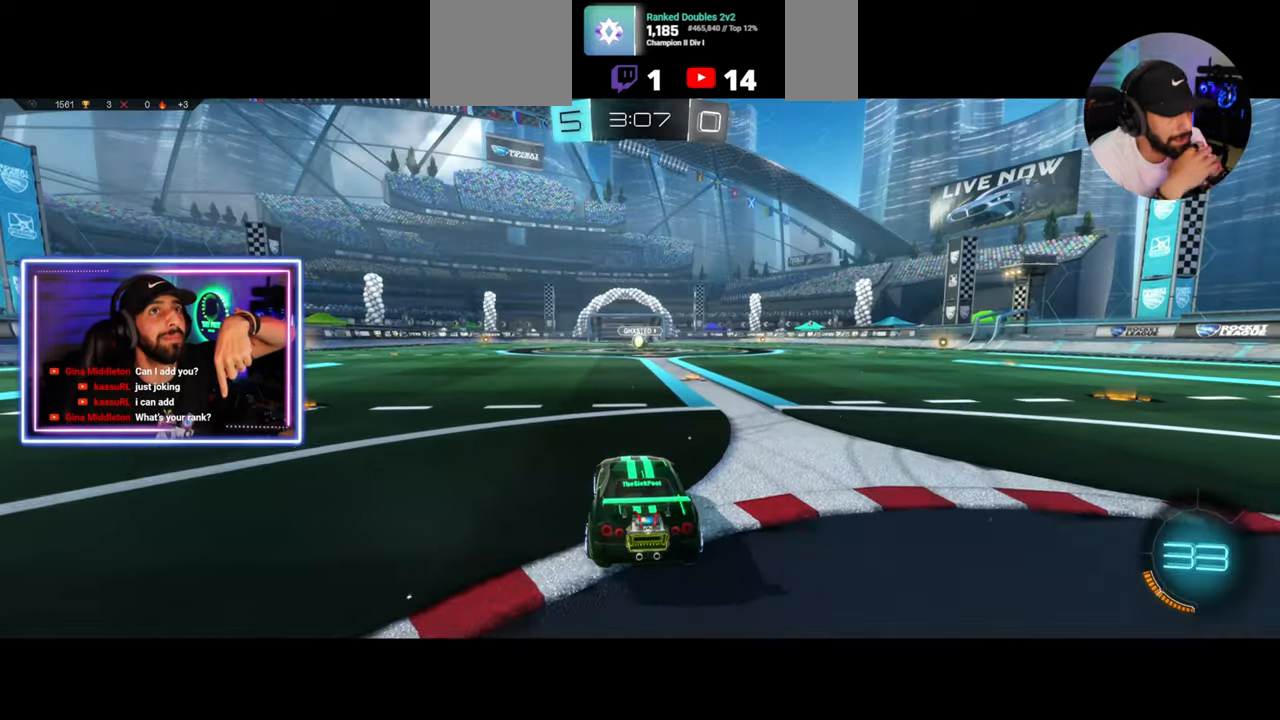
{"keys": [], "mouse": [], "events": []}
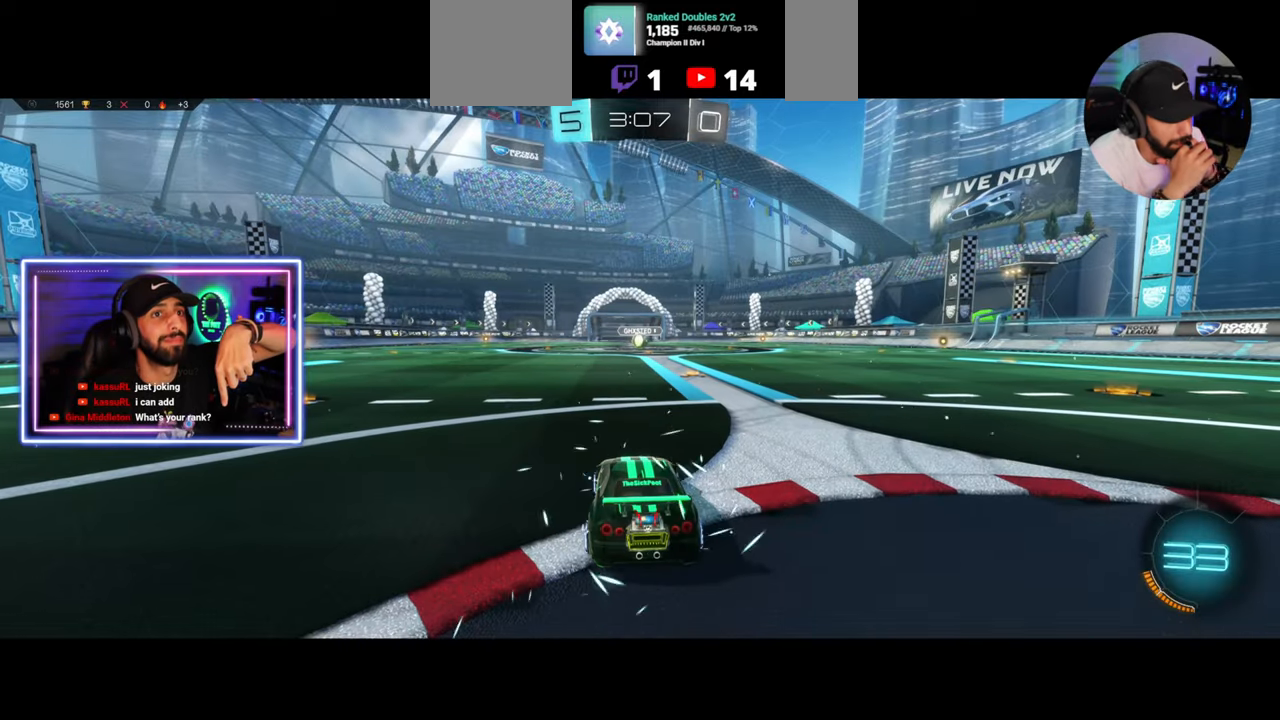
{"keys": [], "mouse": [], "events": []}
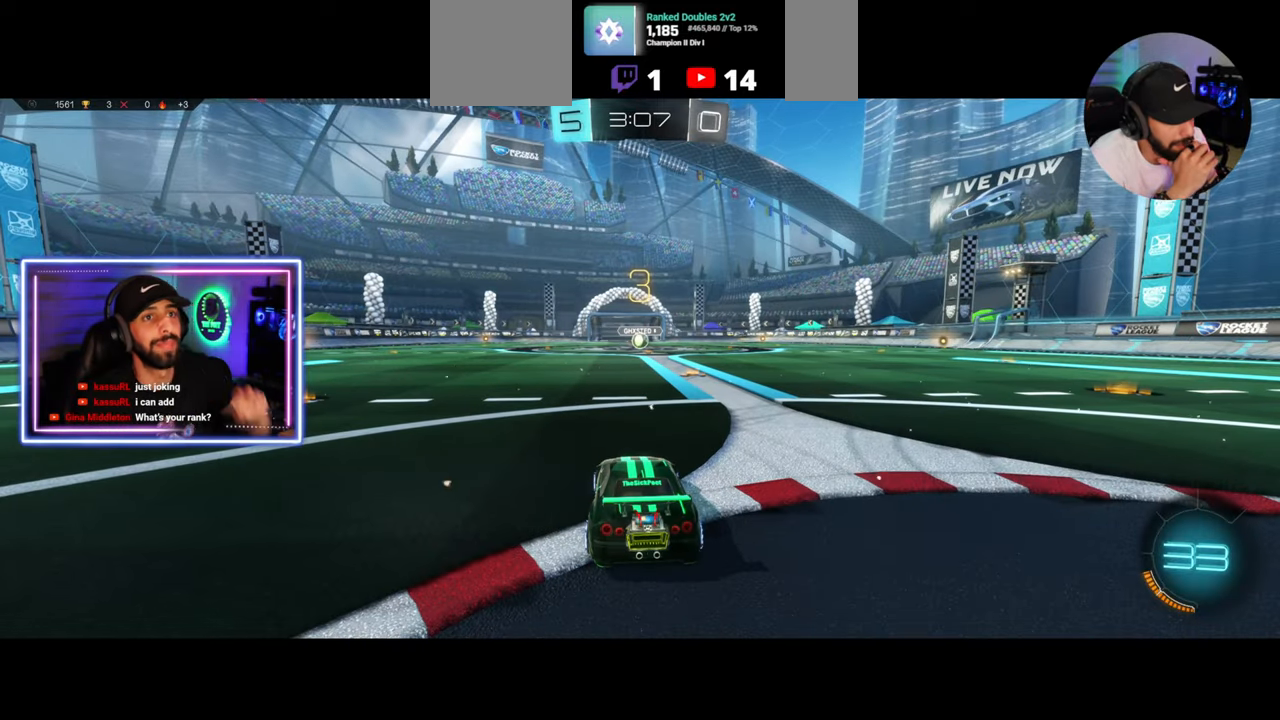
{"keys": [], "mouse": [], "events": [[42, "mouse_wheel", "down"], [125, "mouse_wheel", "up"], [208, "mouse_wheel", "down"], [250, "mouse_wheel", "up"], [333, "mouse_wheel", "down"], [375, "mouse_wheel", "up"]]}
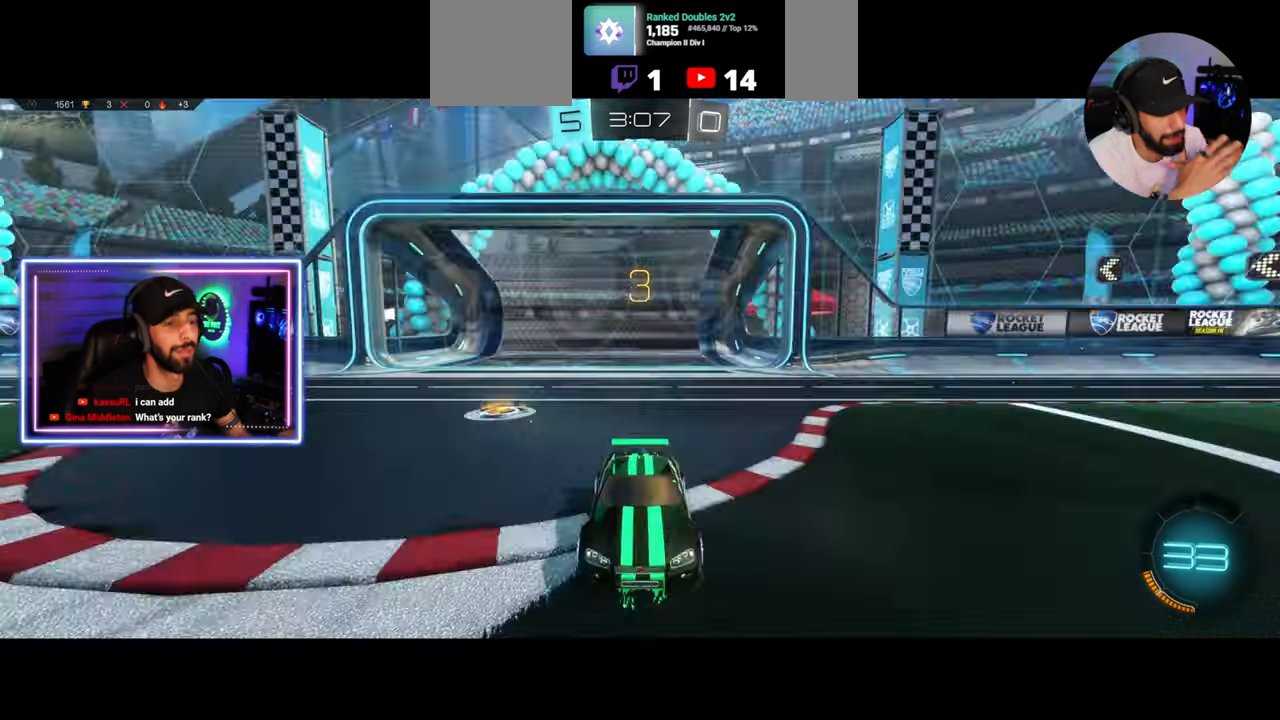
{"keys": ["w"], "mouse": ["wheel"], "events": [[250, "w", "down"], [333, "mouse_wheel", "down"], [417, "mouse_wheel", "up"], [458, "mouse_wheel", "down"]]}
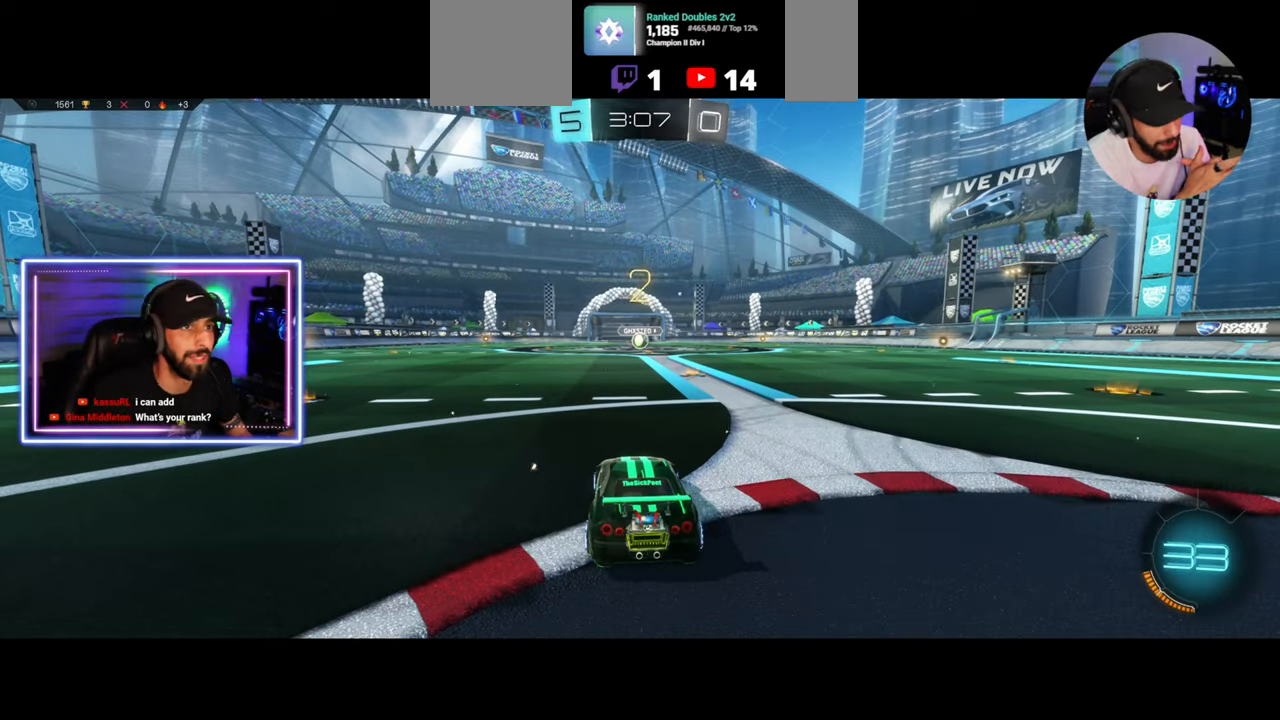
{"keys": ["w"], "mouse": [], "events": [[42, "mouse_wheel", "up"], [83, "mouse_wheel", "down"], [167, "mouse_wheel", "up"]]}
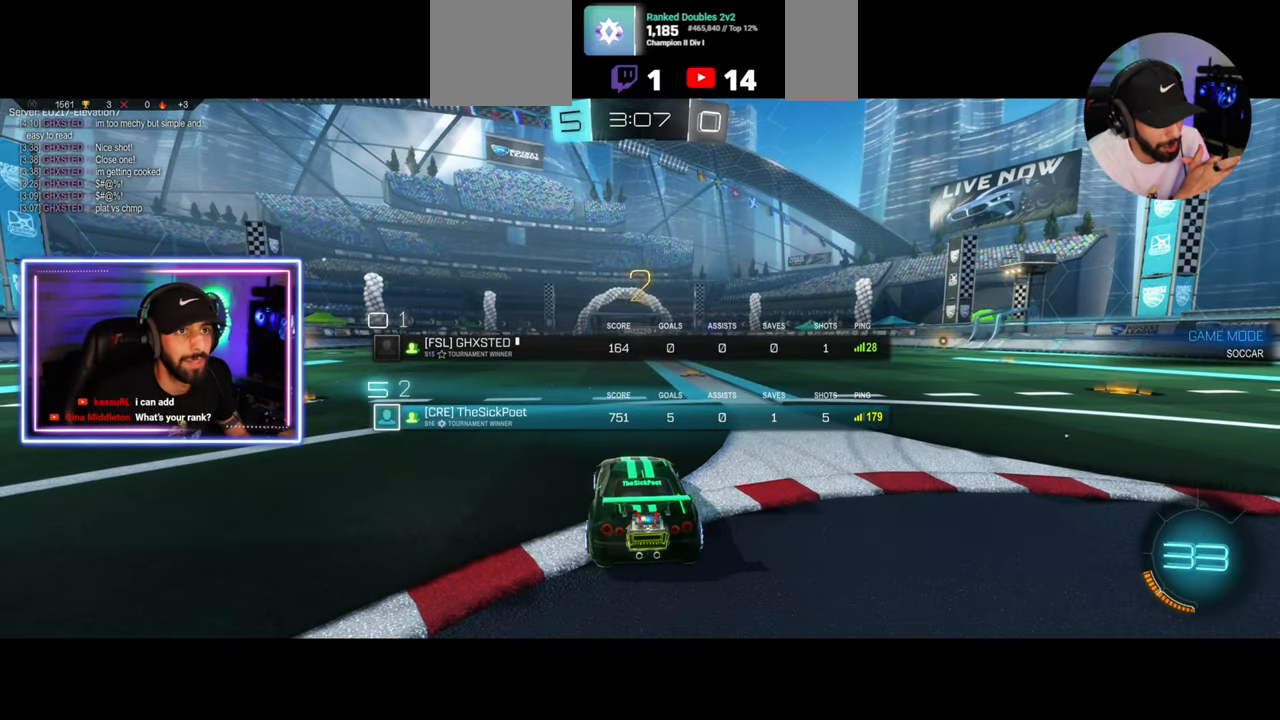
{"keys": ["w"], "mouse": ["wheel"], "events": [[333, "mouse_wheel", "down"], [417, "mouse_wheel", "up"], [500, "mouse_wheel", "down"]]}
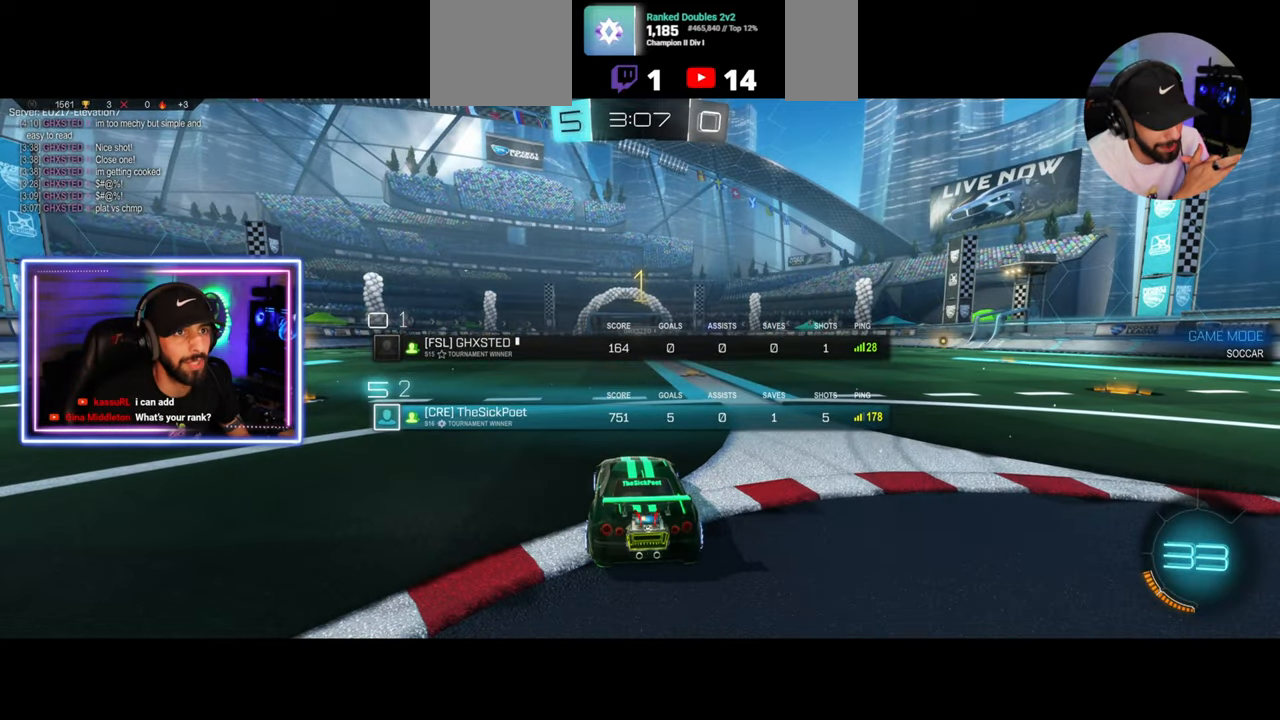
{"keys": ["w"], "mouse": [], "events": [[42, "mouse_wheel", "up"]]}
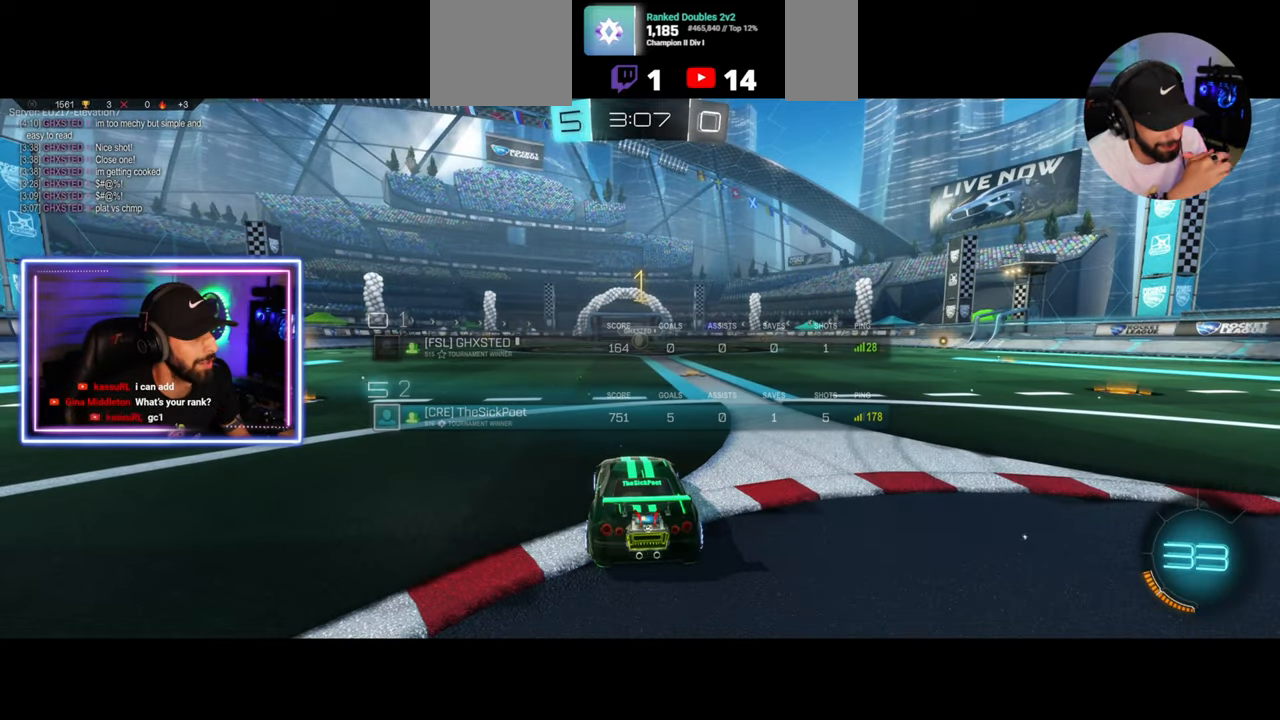
{"keys": ["a", "w"], "mouse": ["left"], "events": [[83, "d", "down"], [125, "mouse_left", "down"], [208, "d", "up"], [500, "a", "down"]]}
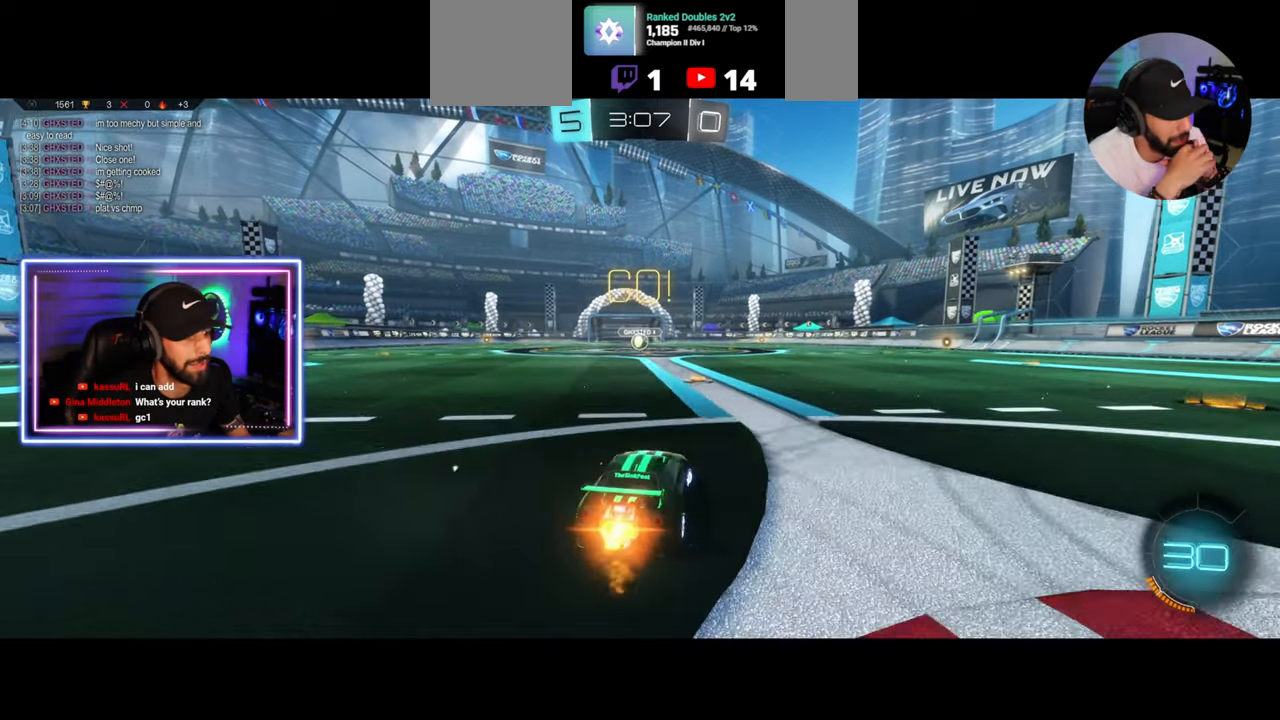
{"keys": ["w"], "mouse": ["left"], "events": [[83, "a", "up"], [417, "a", "down"], [458, "a", "up"]]}
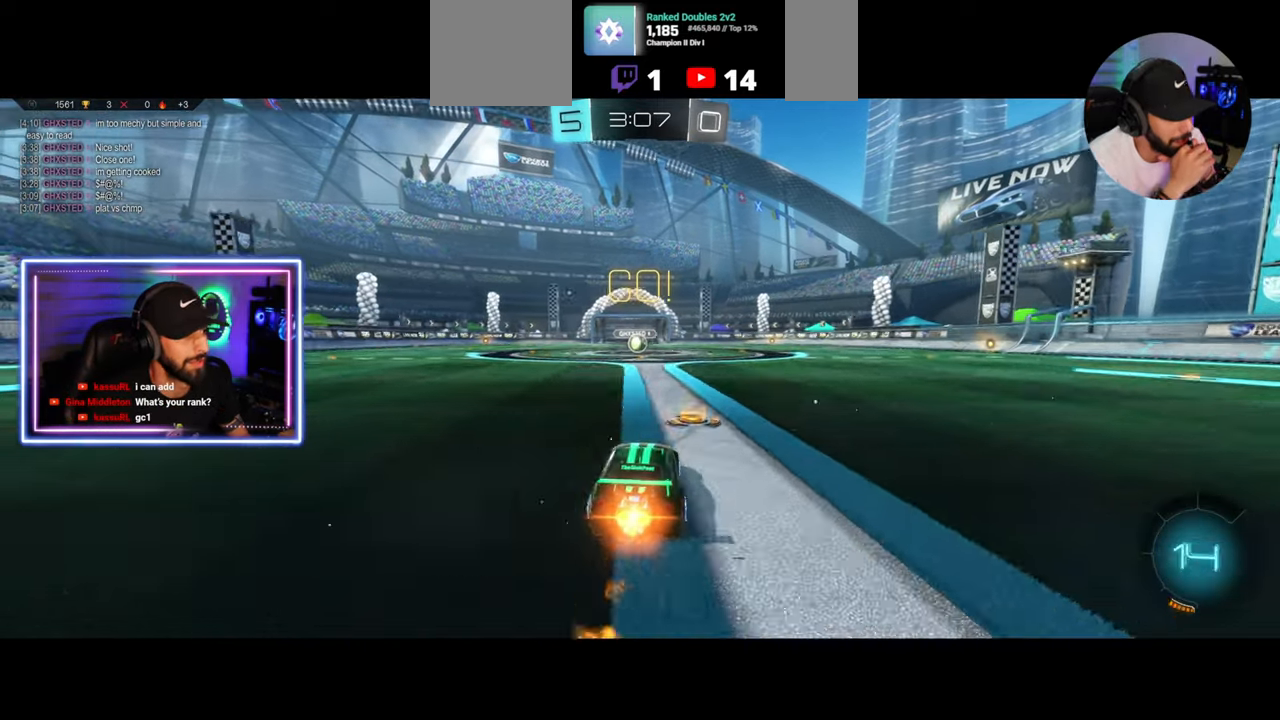
{"keys": ["w"], "mouse": ["left"], "events": []}
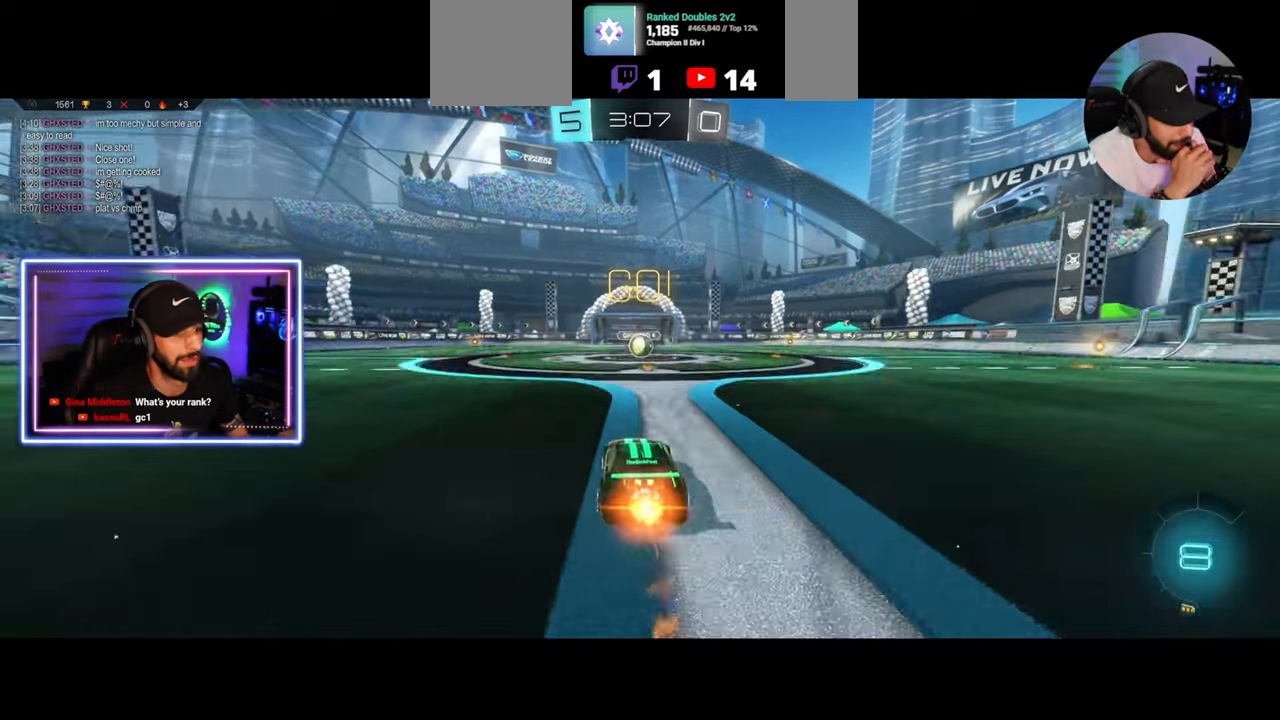
{"keys": ["w"], "mouse": ["right"], "events": [[42, "d", "down"], [83, "d", "up"], [333, "mouse_right", "down"], [375, "mouse_left", "up"], [417, "mouse_right", "up"], [500, "mouse_right", "down"]]}
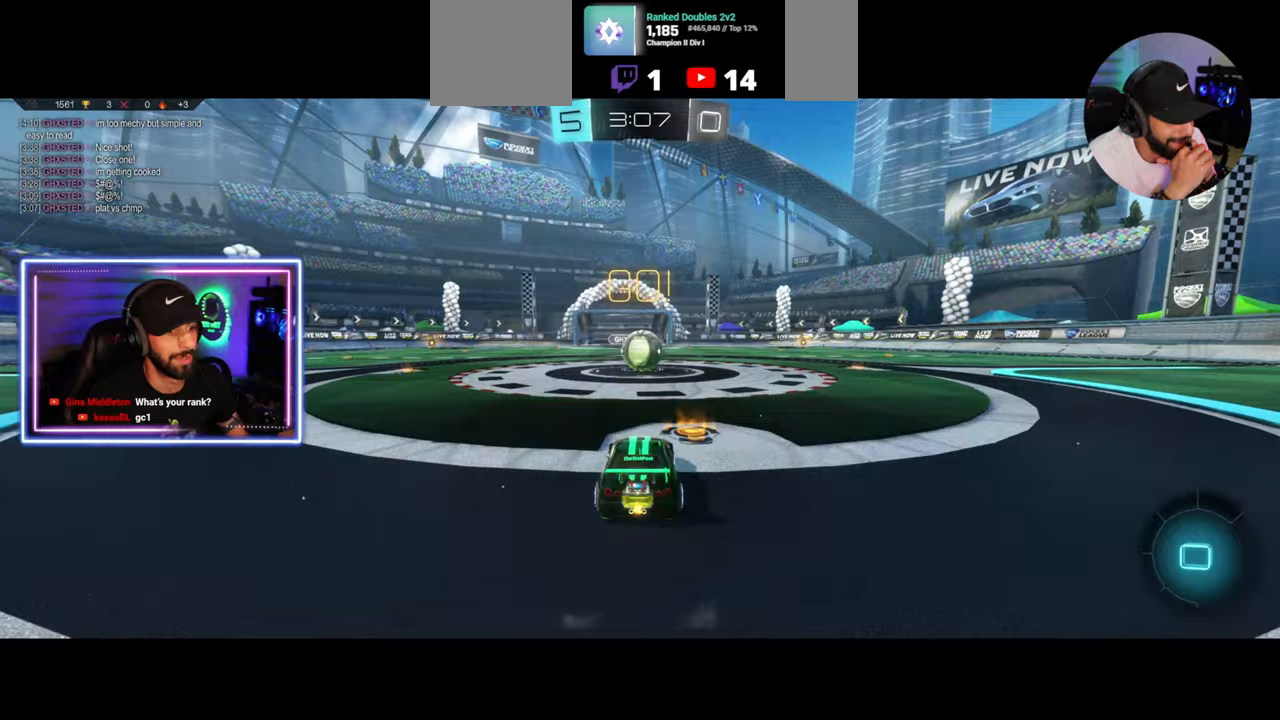
{"keys": [], "mouse": [], "events": [[125, "mouse_right", "up"], [250, "w", "up"]]}
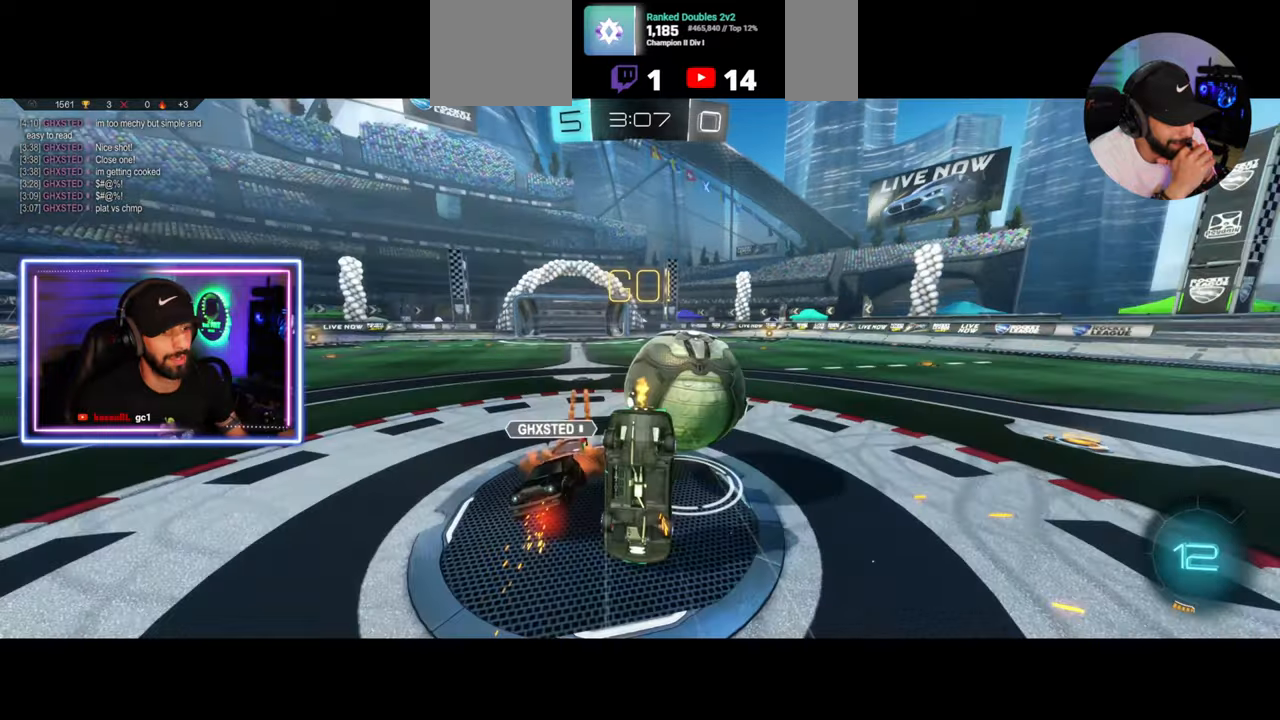
{"keys": ["a", "s"], "mouse": [], "events": [[167, "d", "down"], [250, "d", "up"], [375, "a", "down"], [458, "s", "down"]]}
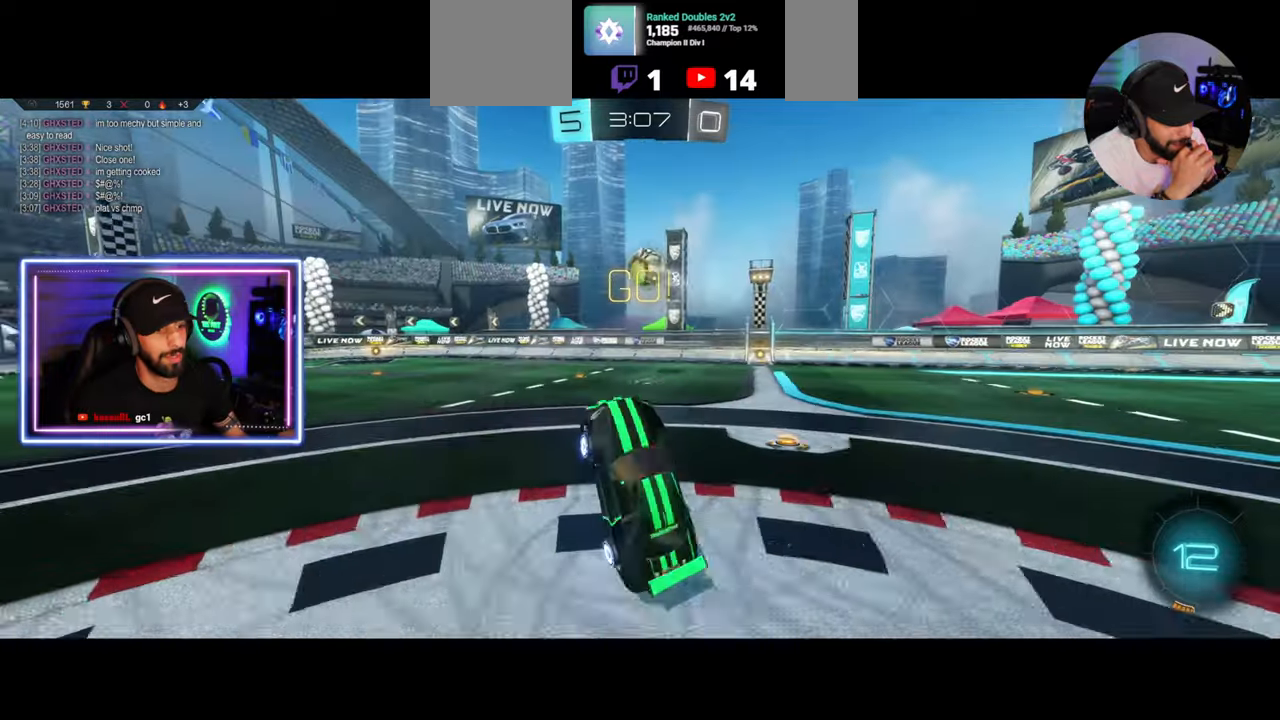
{"keys": ["a", "w"], "mouse": [], "events": [[125, "s", "up"], [208, "w", "down"]]}
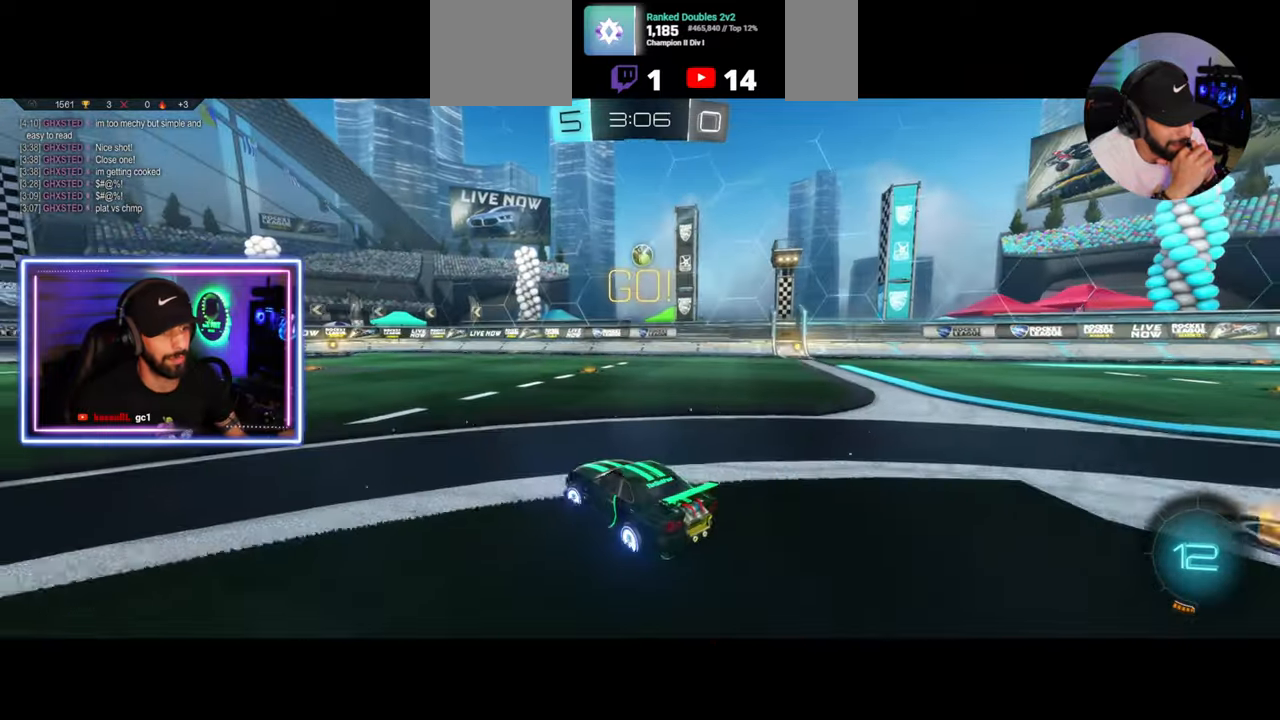
{"keys": ["w"], "mouse": ["left"], "events": [[167, "a", "up"], [458, "mouse_left", "down"]]}
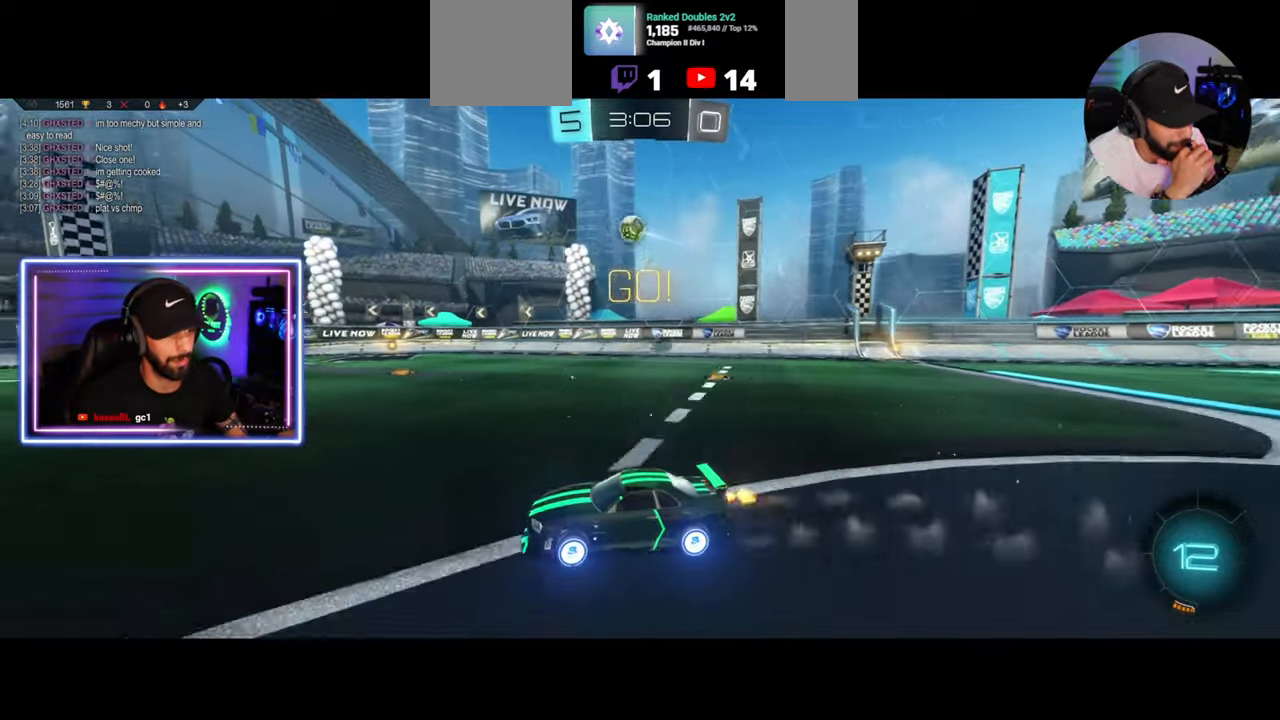
{"keys": ["w"], "mouse": [], "events": [[292, "mouse_left", "up"]]}
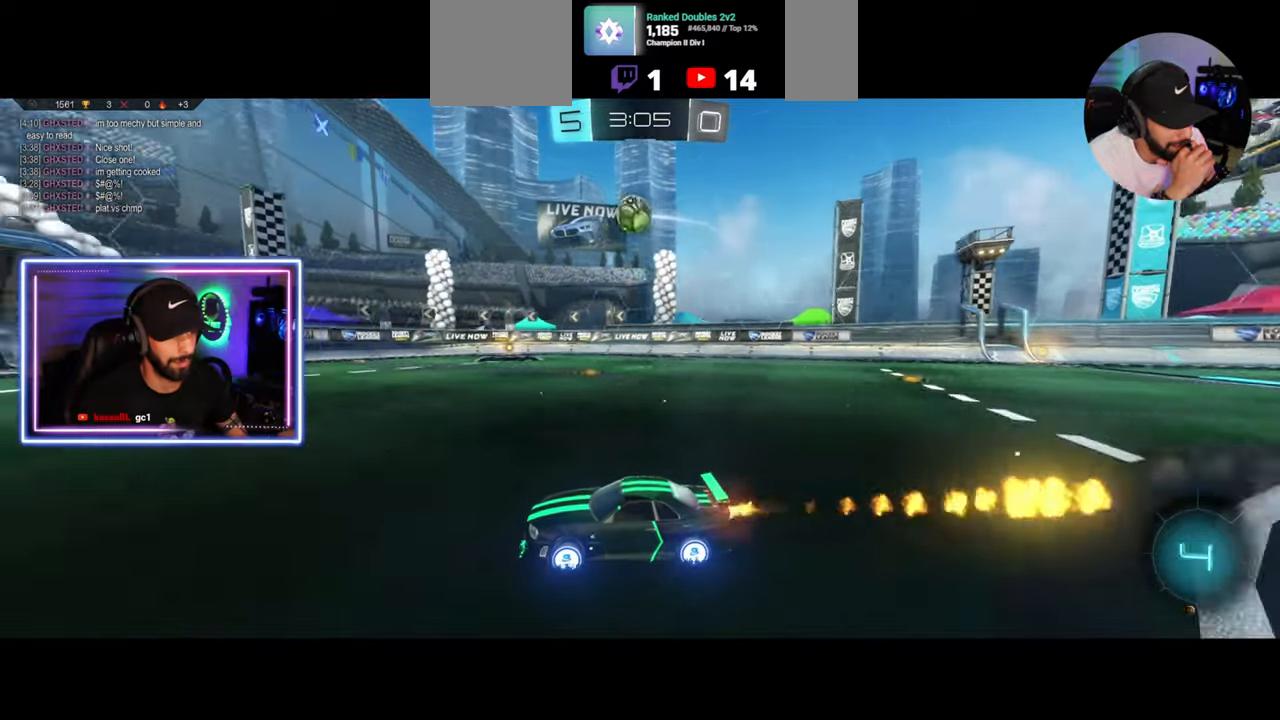
{"keys": [], "mouse": ["right"], "events": [[83, "d", "down"], [167, "d", "up"], [333, "mouse_left", "down"], [458, "w", "up"], [500, "mouse_left", "up"], [500, "mouse_right", "down"]]}
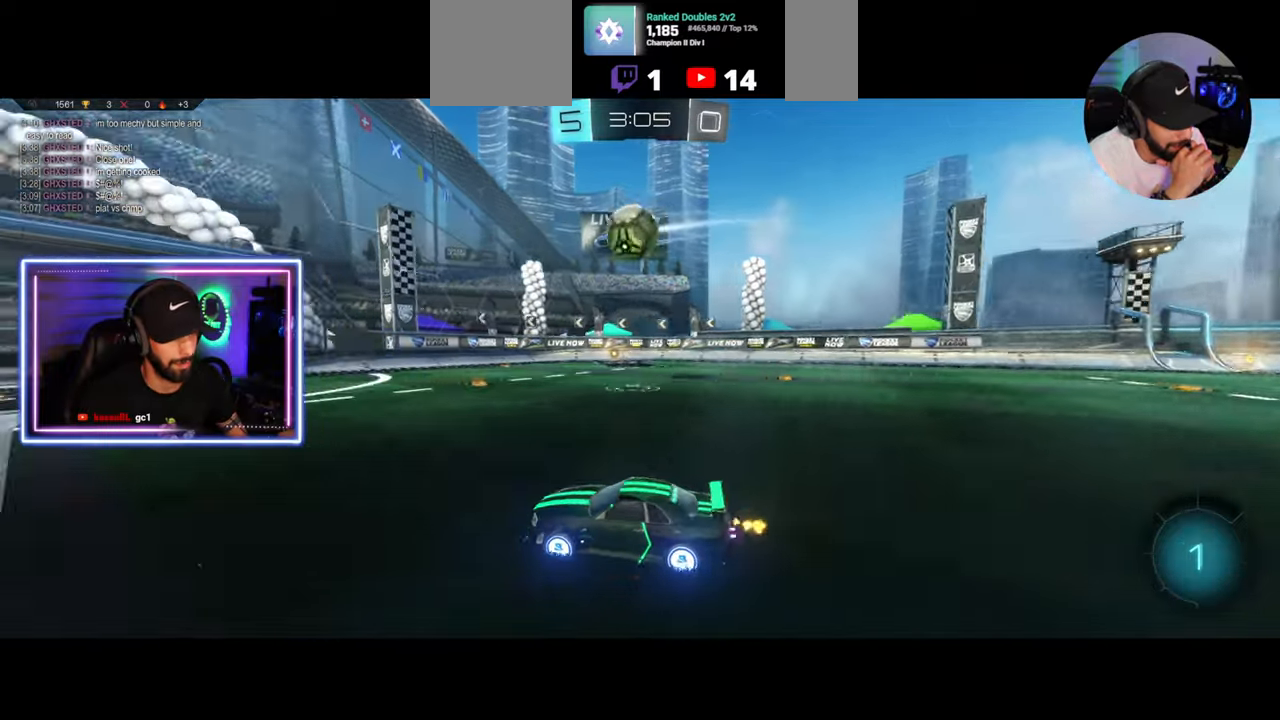
{"keys": [], "mouse": [], "events": [[83, "mouse_left", "down"], [125, "mouse_right", "up"], [250, "mouse_left", "up"], [250, "w", "down"], [292, "w", "up"]]}